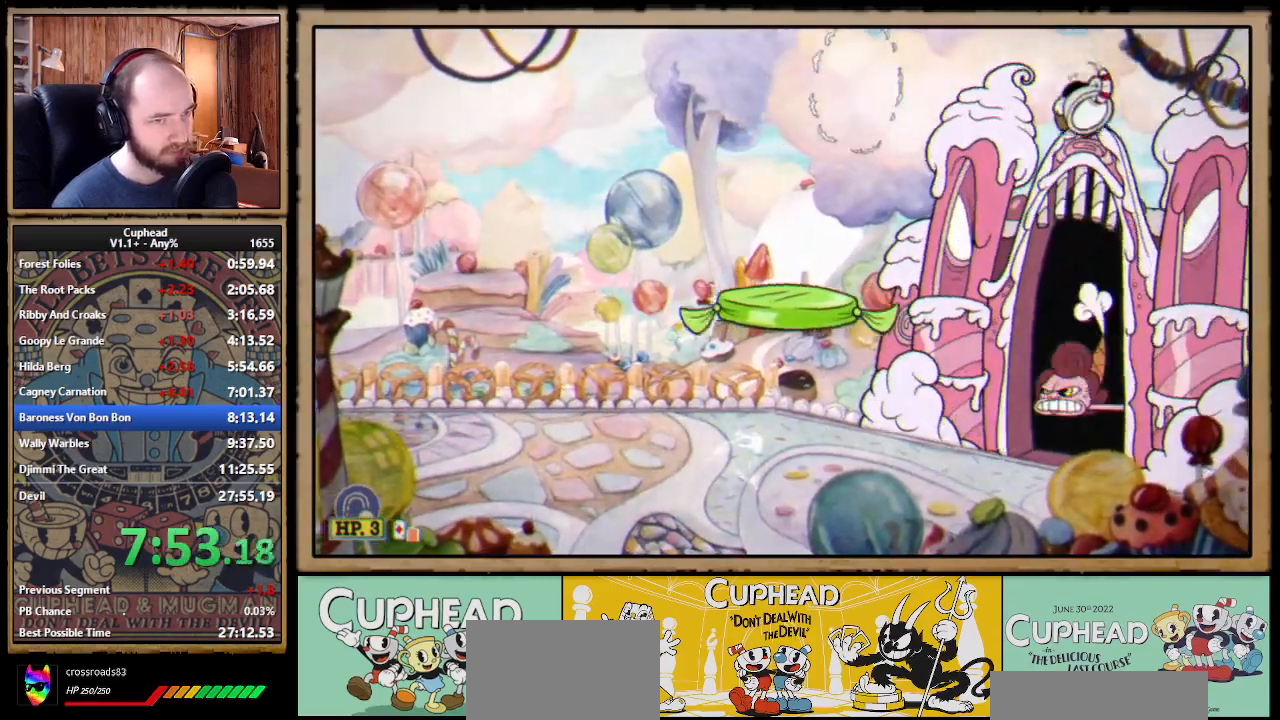
Gameplay with a controller (Xbox layout); each line is a JSON object with the inputs held at the frame after it. "events" lists button and stick changes between this image and that frame as [ms after this image, input, new state], when the widget could be followed in between. Not read: L3 R3 left_stick.
{"buttons": ["A", "DPAD_UP"], "right_stick": "center", "events": [[100, "X", "up"], [367, "A", "down"]]}
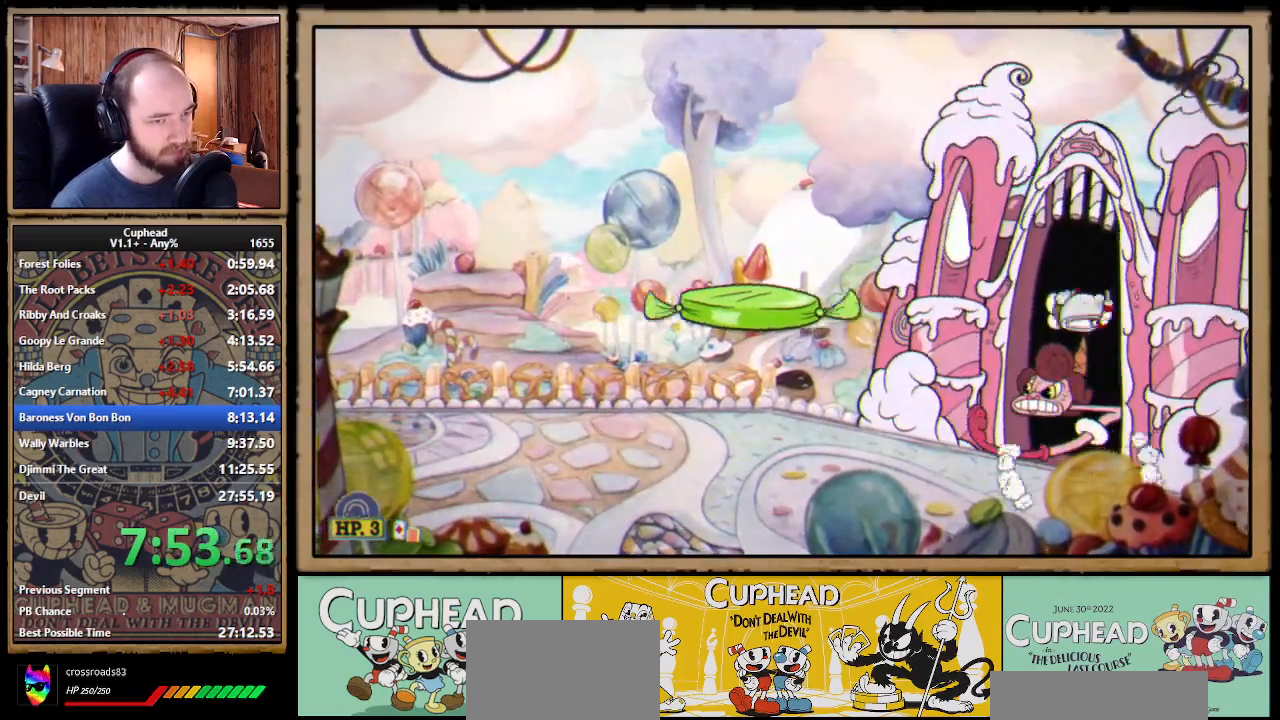
{"buttons": ["DPAD_UP"], "right_stick": "center", "events": [[150, "X", "down"], [200, "A", "up"], [233, "X", "up"]]}
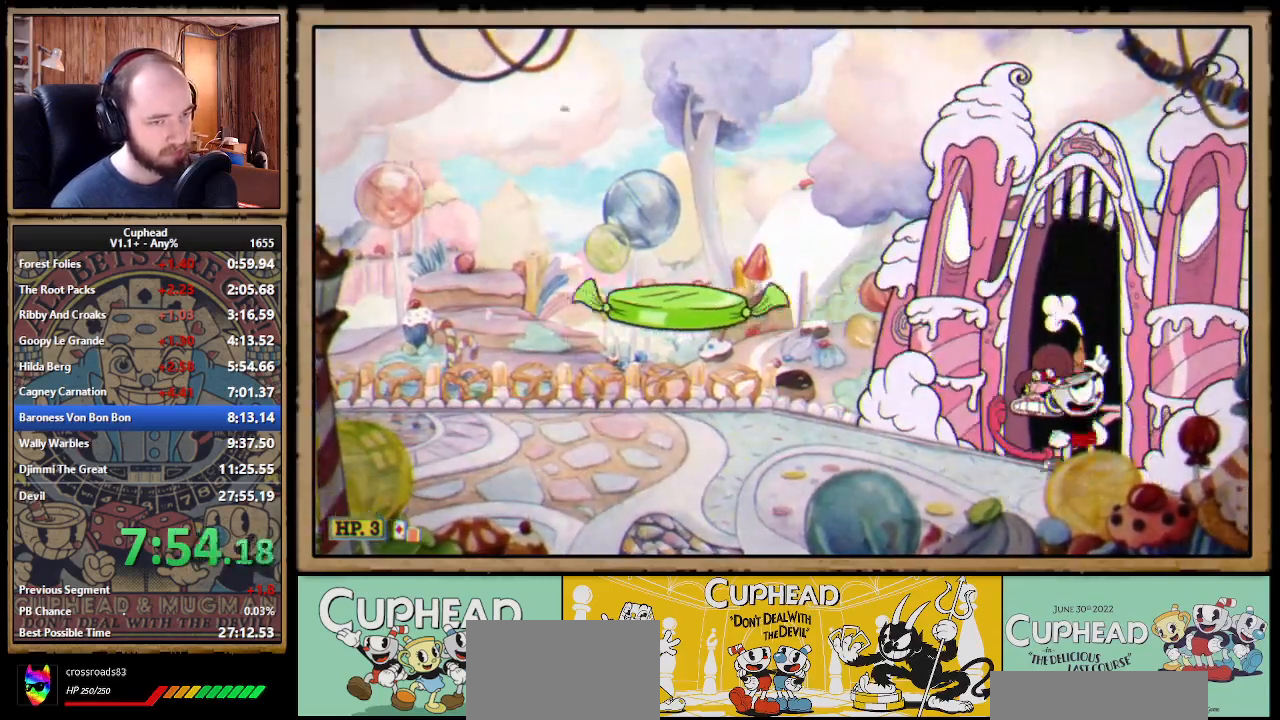
{"buttons": ["X", "DPAD_UP"], "right_stick": "center", "events": [[67, "A", "down"], [200, "X", "down"], [267, "A", "up"]]}
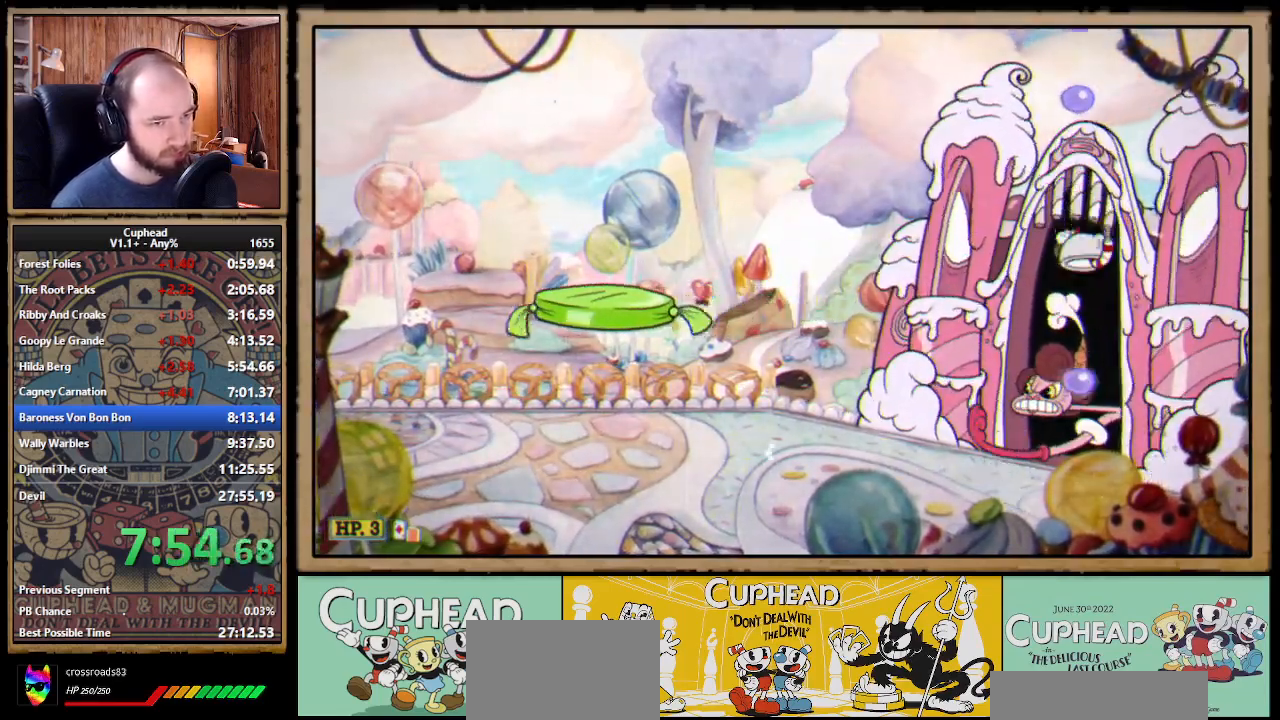
{"buttons": ["X", "DPAD_UP"], "right_stick": "center", "events": []}
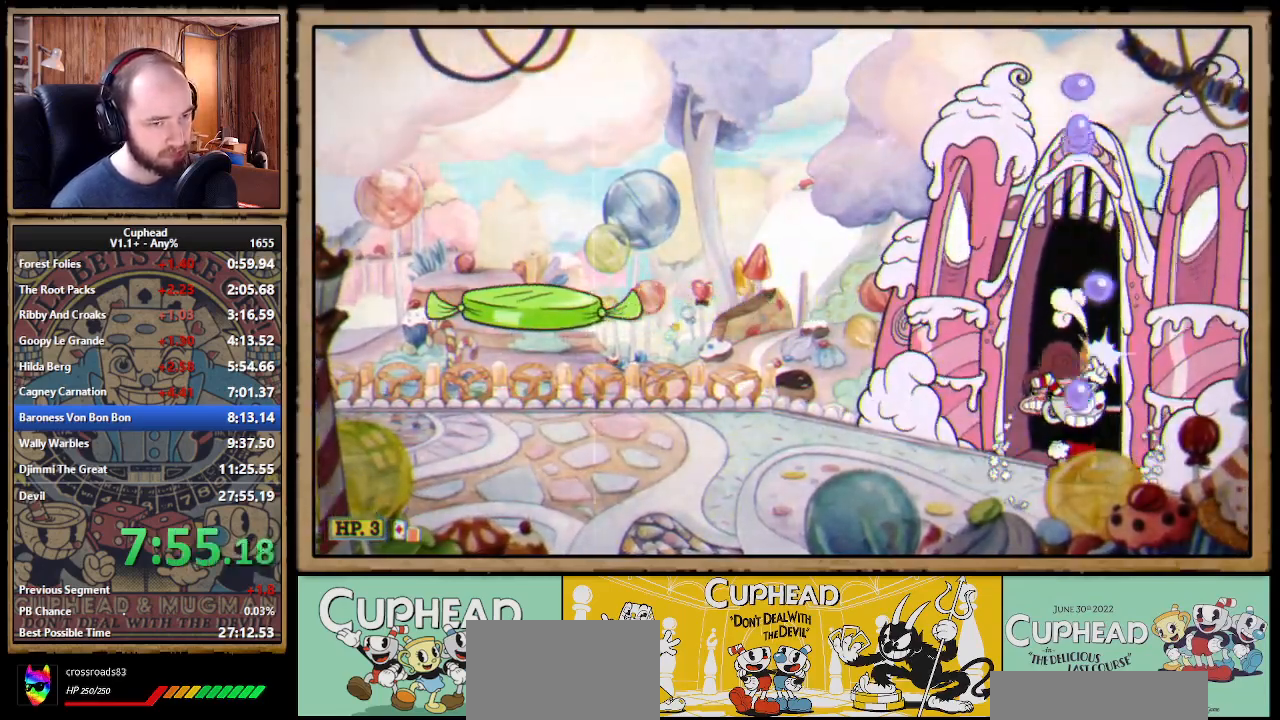
{"buttons": ["DPAD_UP"], "right_stick": "center", "events": [[133, "L1", "down"], [133, "Y", "down"], [217, "Y", "up"], [250, "L1", "up"], [283, "L1", "down"], [367, "L1", "up"], [500, "X", "up"]]}
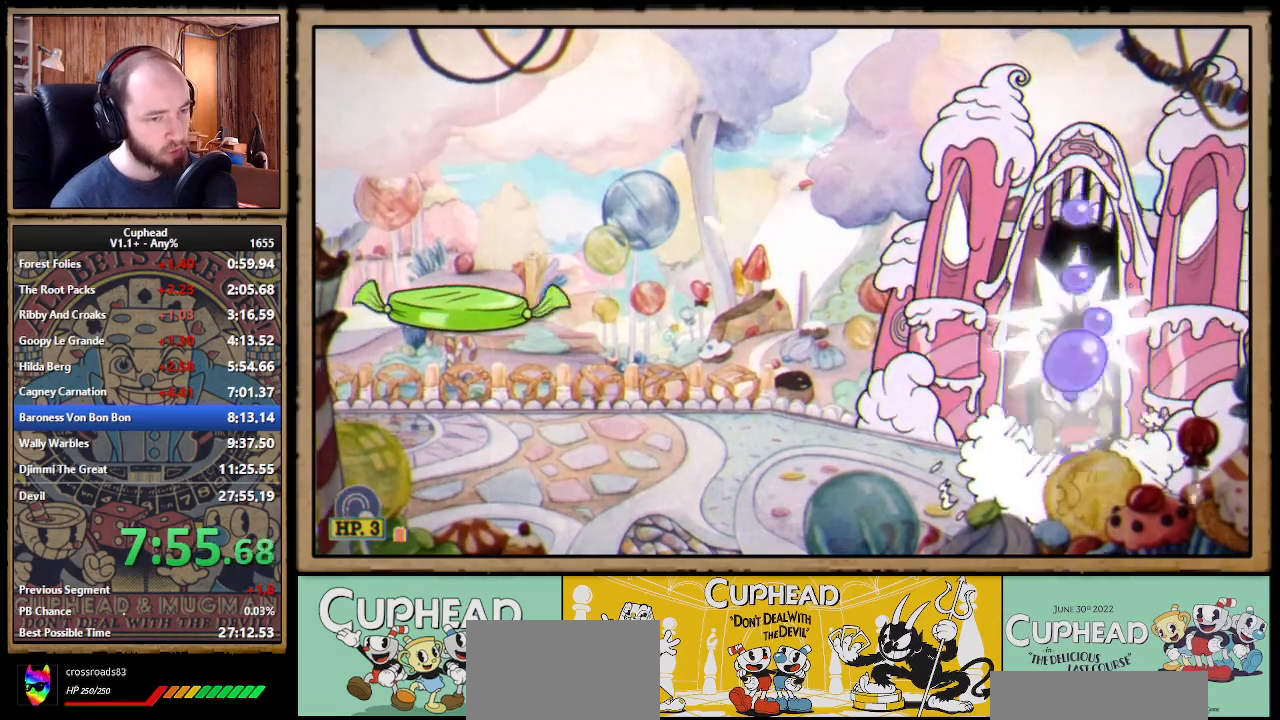
{"buttons": ["X", "R1", "DPAD_UP"], "right_stick": "center", "events": [[100, "DPAD_LEFT", "down"], [117, "B", "down"], [233, "B", "up"], [267, "DPAD_LEFT", "up"], [333, "R1", "down"], [417, "X", "down"]]}
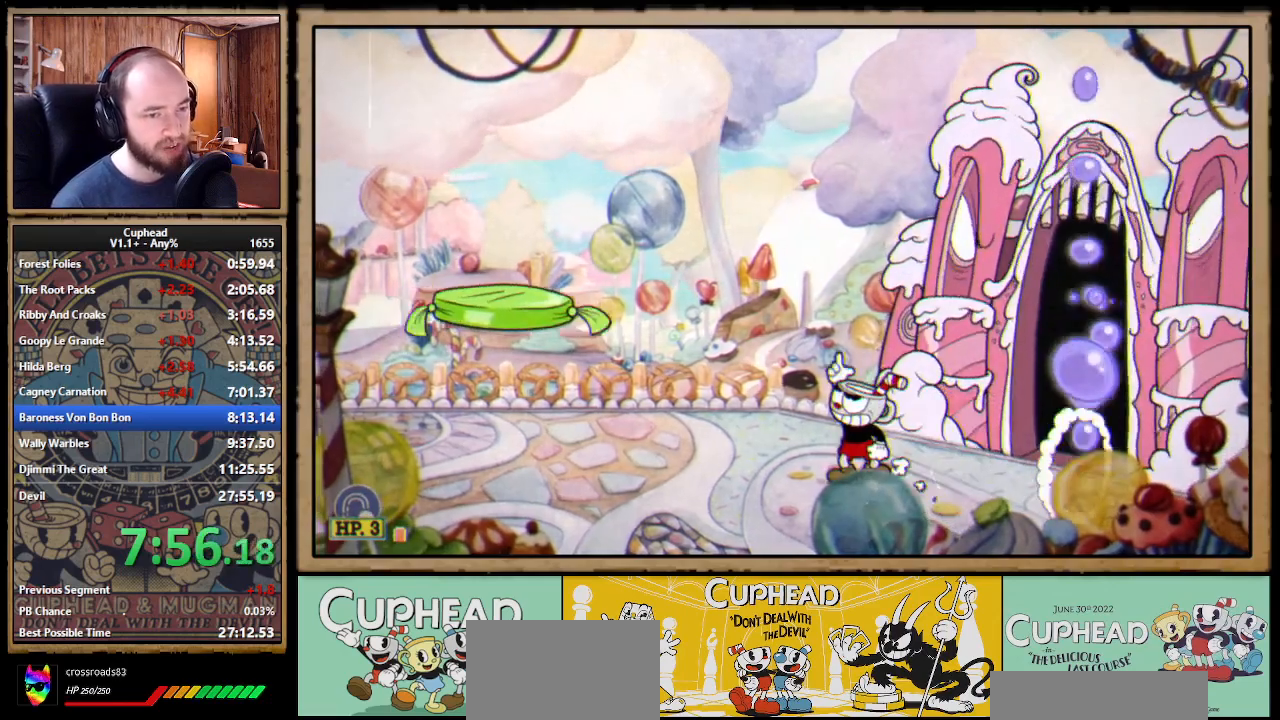
{"buttons": ["X", "R1", "DPAD_UP"], "right_stick": "center", "events": []}
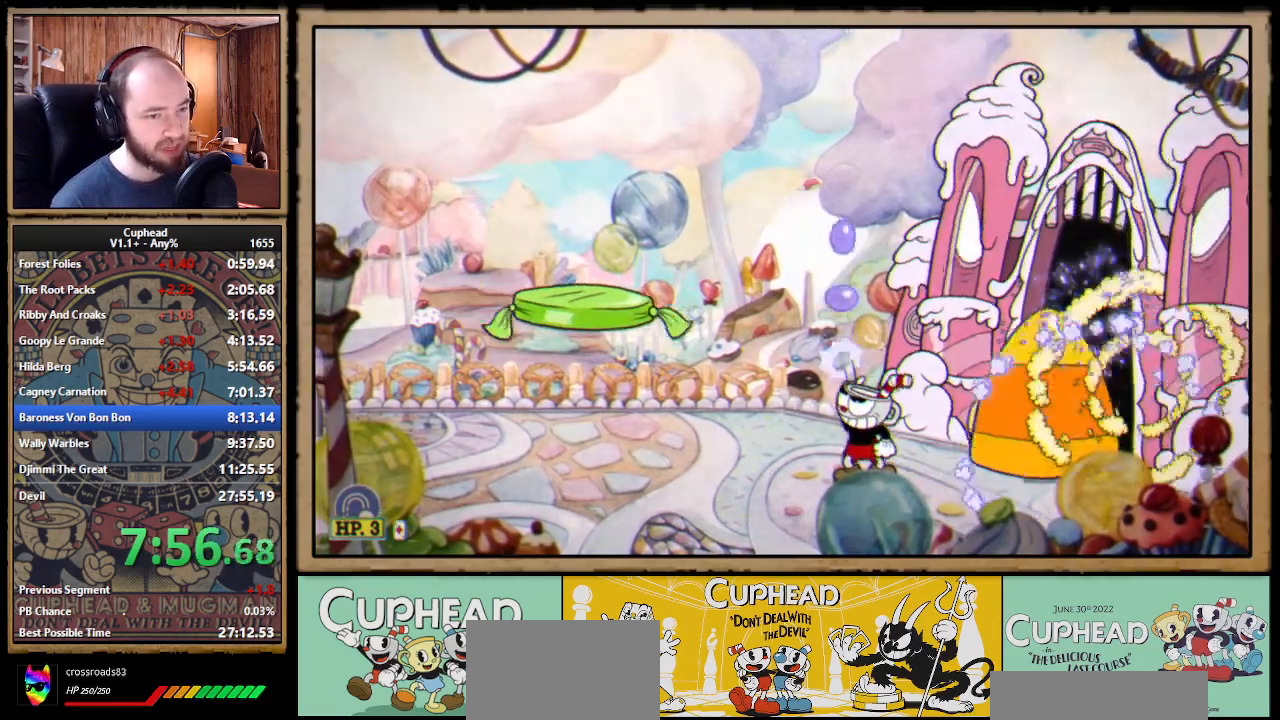
{"buttons": ["X", "DPAD_DOWN", "DPAD_RIGHT"], "right_stick": "center", "events": [[133, "A", "down"], [150, "R1", "up"], [150, "X", "up"], [200, "DPAD_UP", "up"], [267, "DPAD_DOWN", "down"], [400, "X", "down"], [483, "A", "up"], [500, "DPAD_RIGHT", "down"]]}
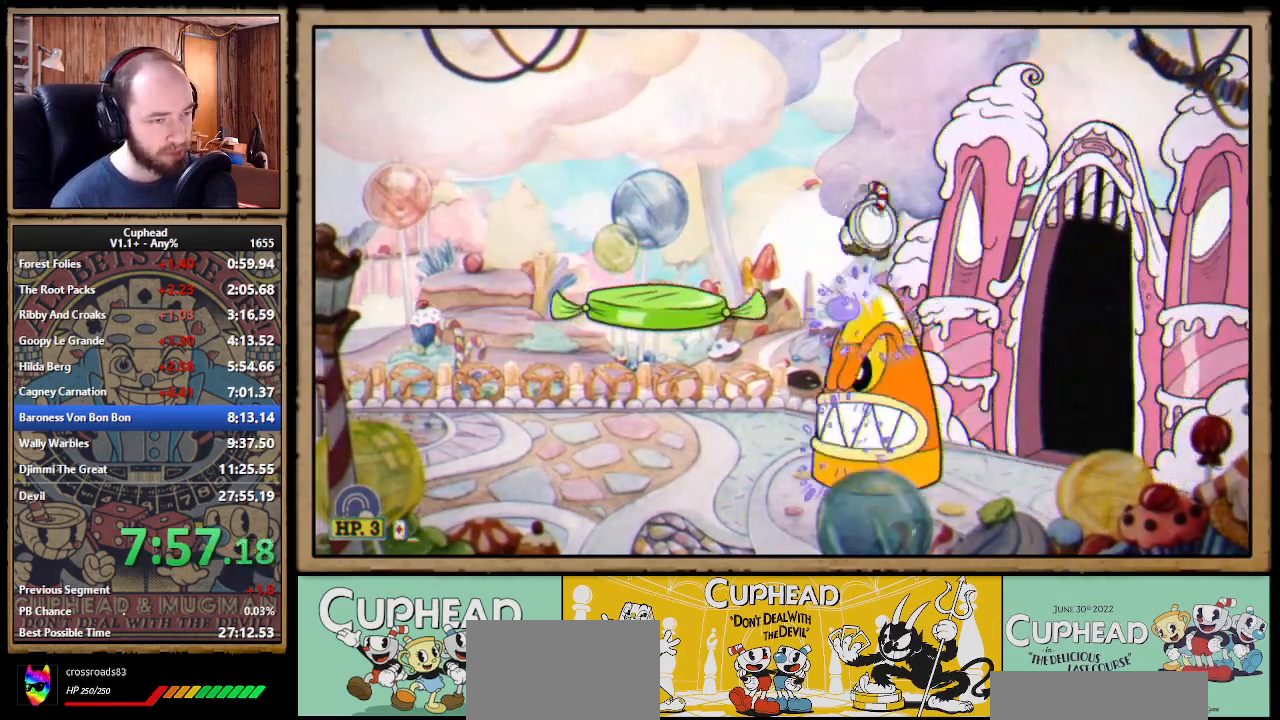
{"buttons": ["X"], "right_stick": "center", "events": [[17, "X", "up"], [167, "DPAD_RIGHT", "up"], [183, "DPAD_DOWN", "up"], [183, "R1", "down"], [217, "DPAD_LEFT", "down"], [233, "X", "down"], [350, "L1", "down"], [367, "R1", "up"], [450, "L1", "up"], [483, "DPAD_LEFT", "up"]]}
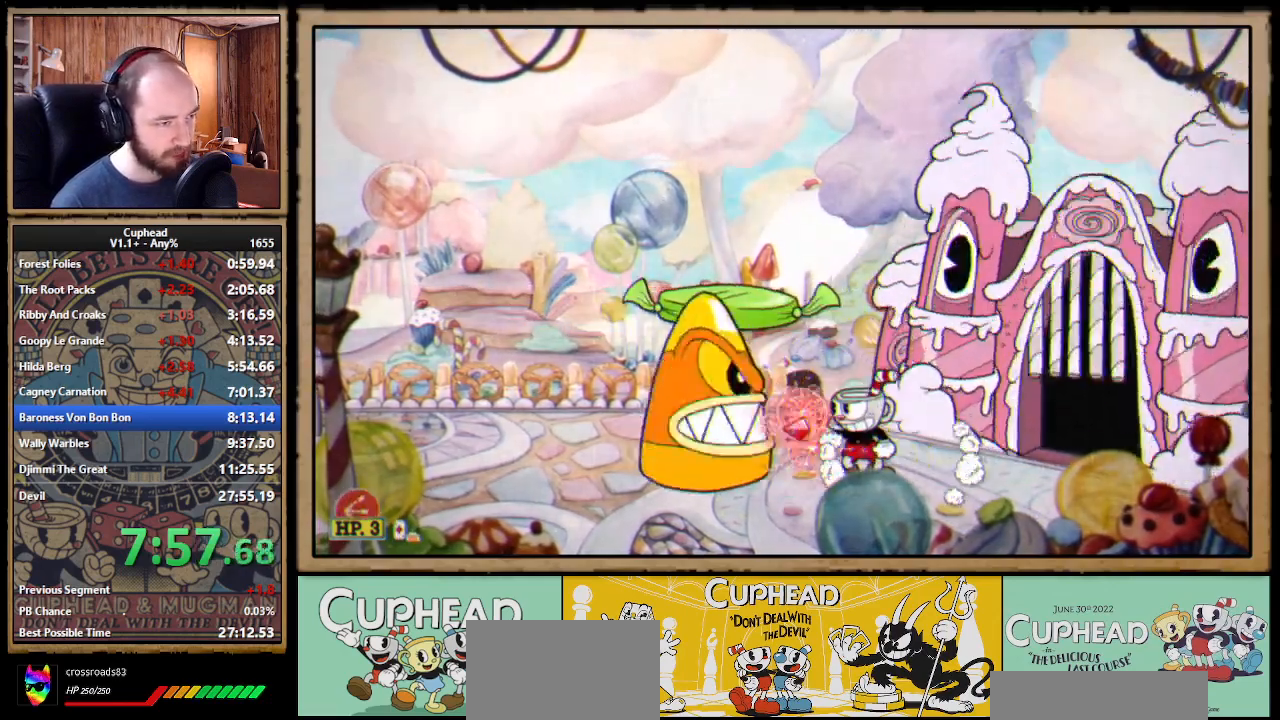
{"buttons": ["X", "L1"], "right_stick": "center", "events": [[100, "DPAD_LEFT", "down"], [233, "A", "down"], [233, "DPAD_LEFT", "up"], [333, "DPAD_LEFT", "down"], [350, "A", "up"], [450, "DPAD_LEFT", "up"], [467, "L1", "down"]]}
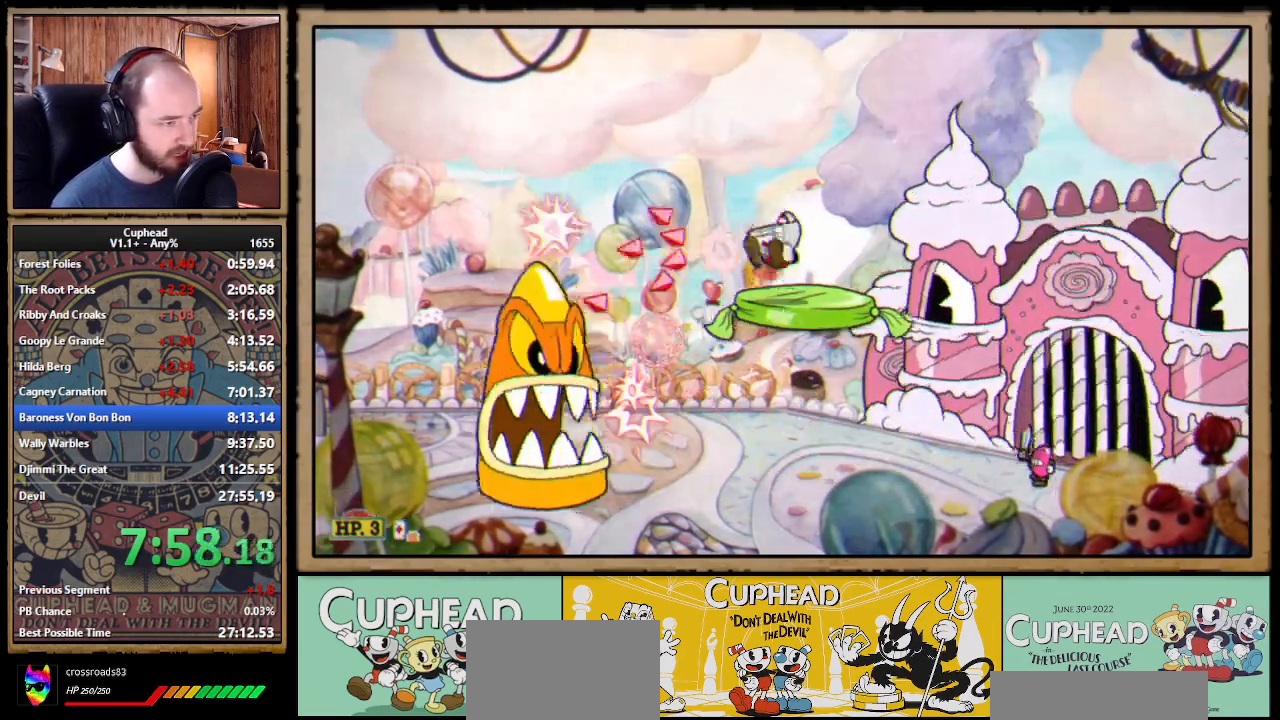
{"buttons": ["X", "DPAD_LEFT"], "right_stick": "center", "events": [[100, "L1", "up"], [167, "DPAD_LEFT", "down"], [217, "A", "down"], [300, "A", "up"], [350, "DPAD_LEFT", "up"], [400, "DPAD_LEFT", "down"]]}
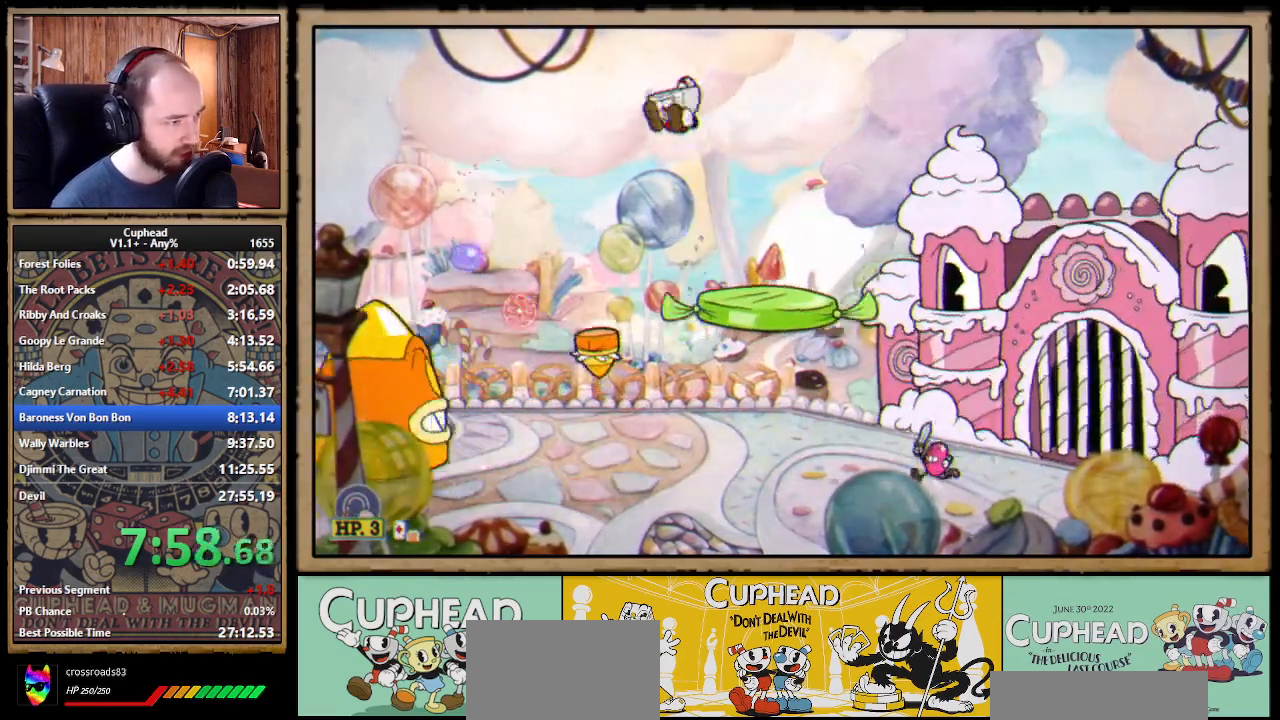
{"buttons": ["A", "X", "DPAD_LEFT"], "right_stick": "center", "events": [[17, "DPAD_LEFT", "up"], [250, "DPAD_RIGHT", "down"], [283, "X", "up"], [383, "A", "down"], [383, "DPAD_RIGHT", "up"], [400, "DPAD_LEFT", "down"], [450, "X", "down"]]}
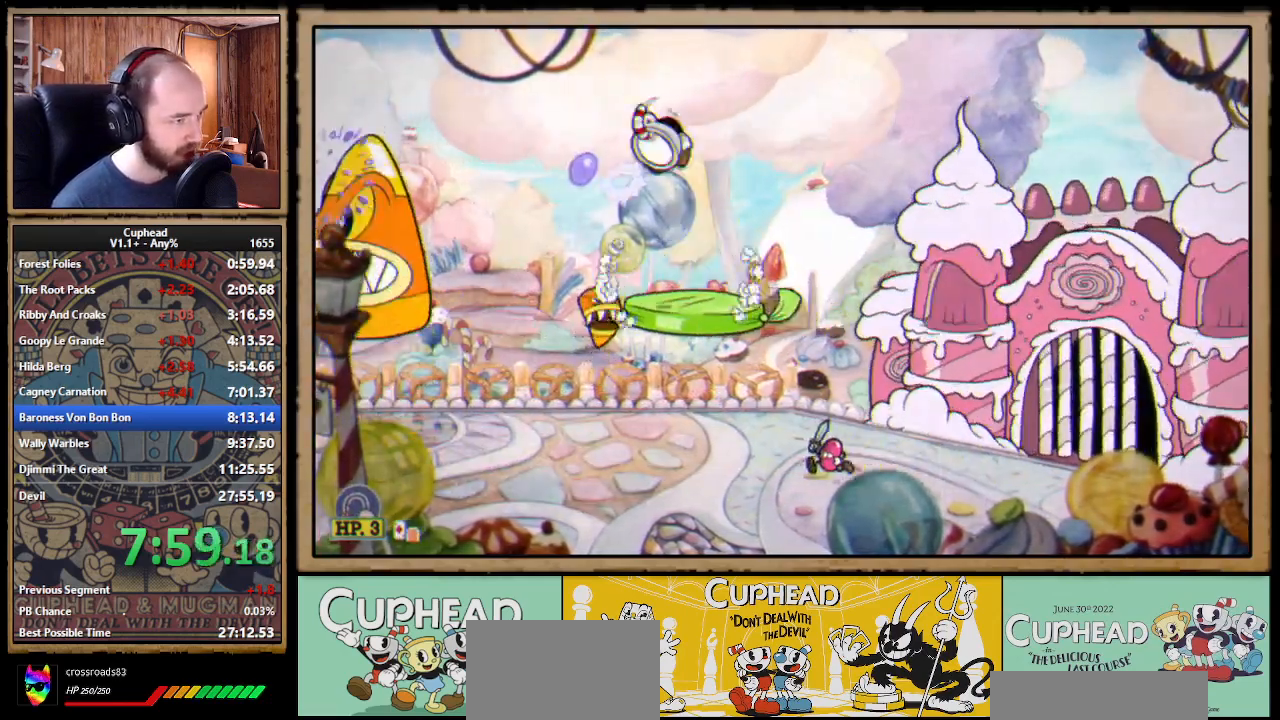
{"buttons": ["DPAD_RIGHT"], "right_stick": "center", "events": [[17, "A", "up"], [17, "DPAD_LEFT", "up"], [33, "DPAD_RIGHT", "down"], [67, "X", "up"], [200, "DPAD_DOWN", "down"], [200, "DPAD_RIGHT", "up"], [233, "DPAD_DOWN", "up"], [233, "DPAD_LEFT", "down"], [233, "R1", "down"], [300, "X", "down"], [350, "DPAD_LEFT", "up"], [367, "DPAD_RIGHT", "down"], [383, "R1", "up"], [383, "X", "up"]]}
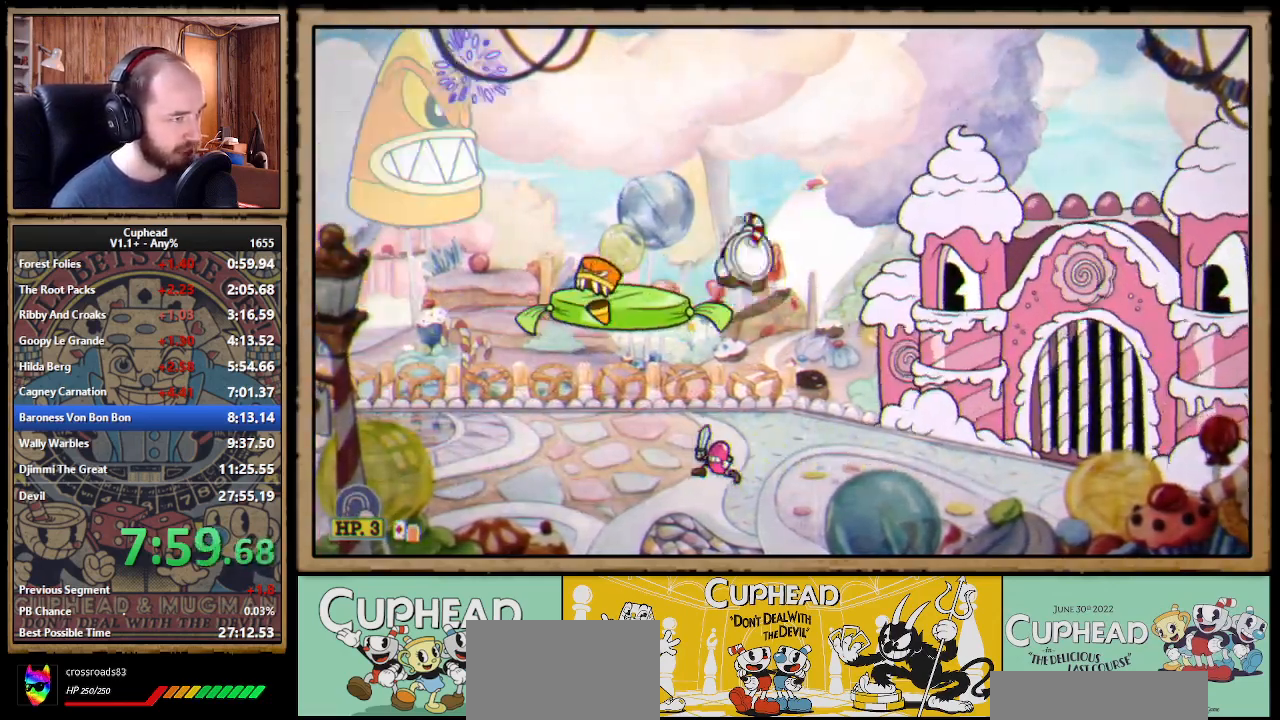
{"buttons": ["DPAD_RIGHT"], "right_stick": "center", "events": [[133, "DPAD_UP", "down"], [200, "A", "down"], [200, "DPAD_RIGHT", "up"], [333, "DPAD_LEFT", "down"], [350, "X", "down"], [433, "A", "up"], [467, "DPAD_UP", "up"], [483, "DPAD_LEFT", "up"], [483, "X", "up"], [500, "DPAD_RIGHT", "down"]]}
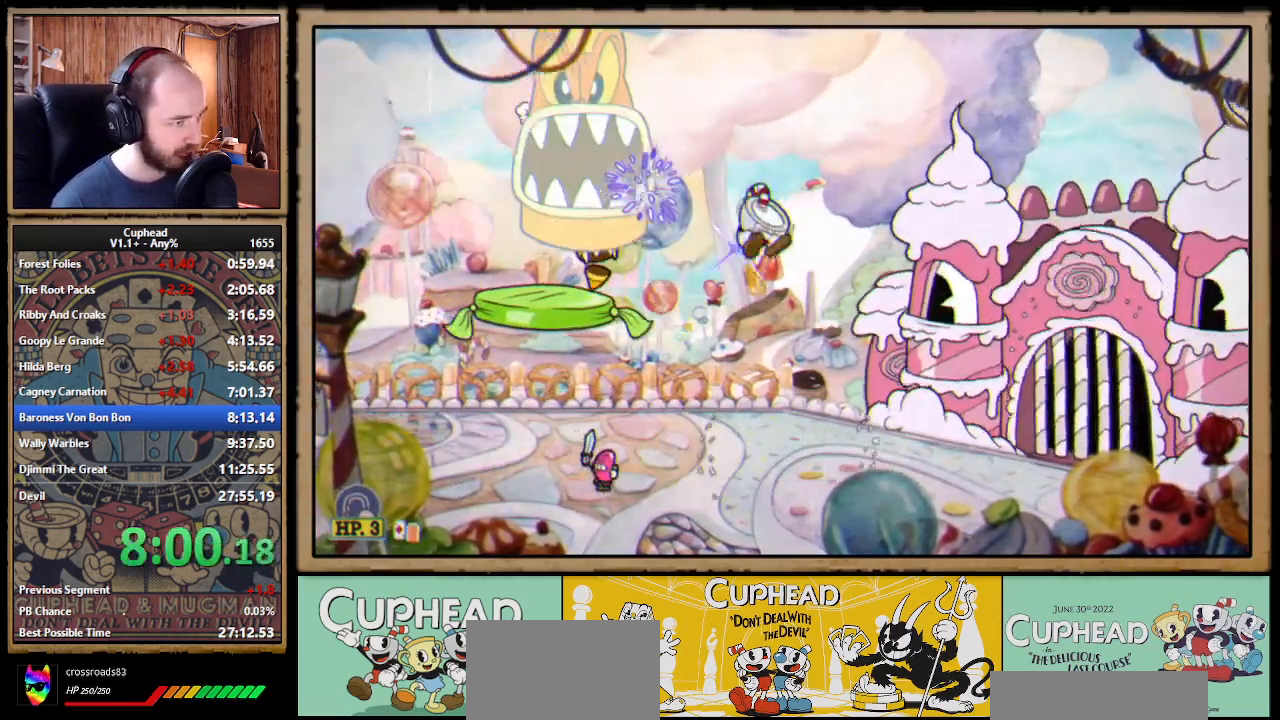
{"buttons": ["DPAD_RIGHT"], "right_stick": "center", "events": [[50, "DPAD_UP", "down"], [100, "DPAD_RIGHT", "up"], [133, "DPAD_LEFT", "down"], [133, "R1", "down"], [167, "X", "down"], [250, "DPAD_LEFT", "up"], [250, "X", "up"], [283, "DPAD_RIGHT", "down"], [283, "R1", "up"], [433, "DPAD_UP", "up"]]}
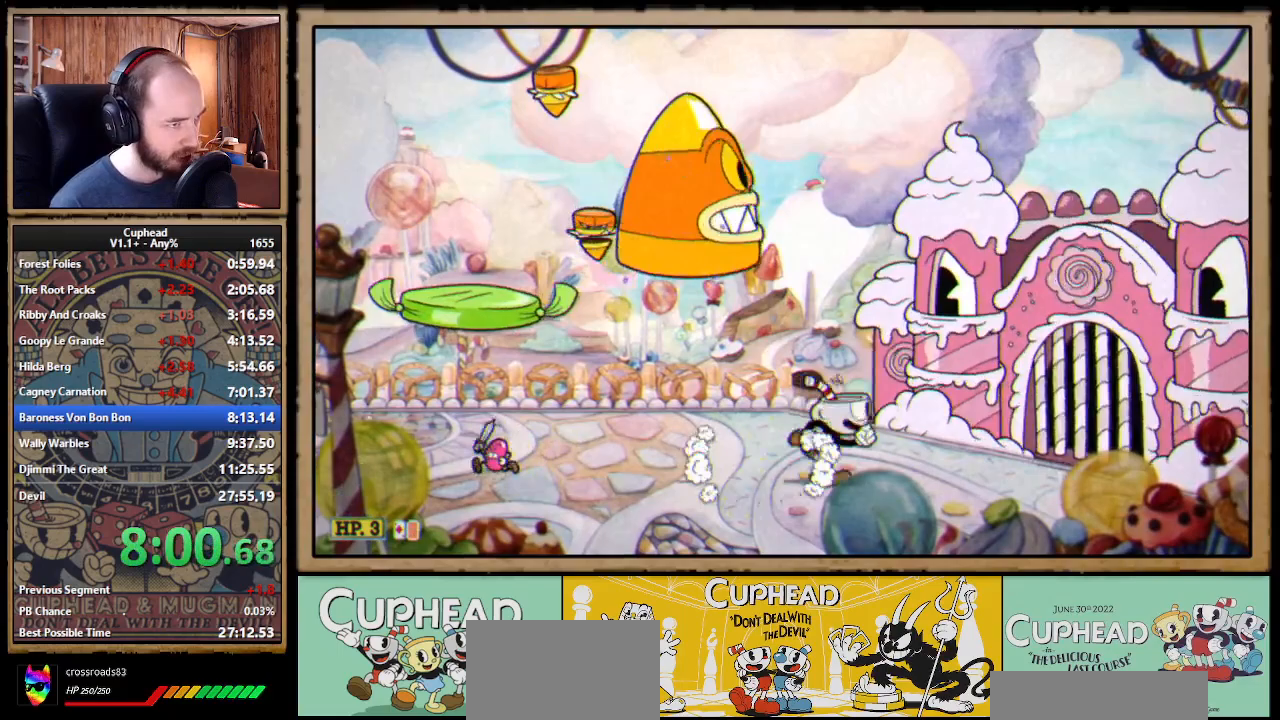
{"buttons": ["X"], "right_stick": "center", "events": [[17, "A", "down"], [67, "A", "up"], [83, "DPAD_RIGHT", "up"], [100, "DPAD_LEFT", "down"], [150, "X", "down"], [167, "DPAD_LEFT", "up"], [283, "L1", "down"], [383, "L1", "up"]]}
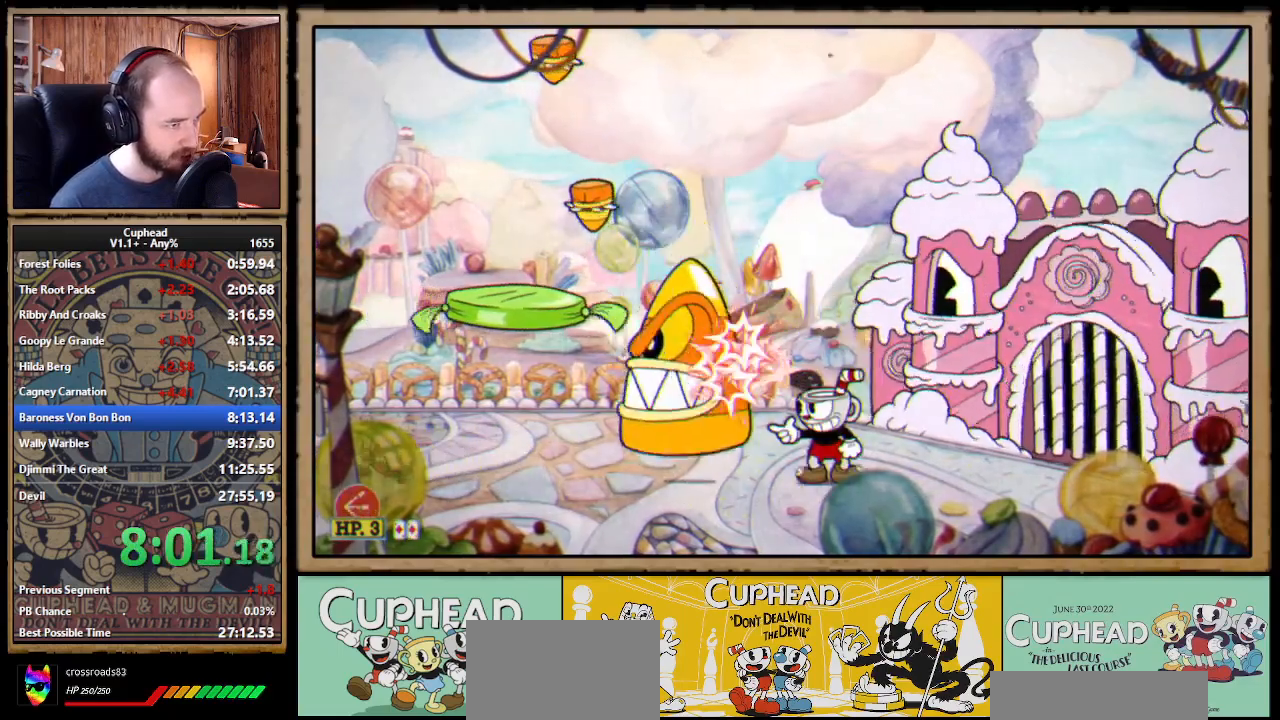
{"buttons": ["A", "X"], "right_stick": "center", "events": [[500, "A", "down"]]}
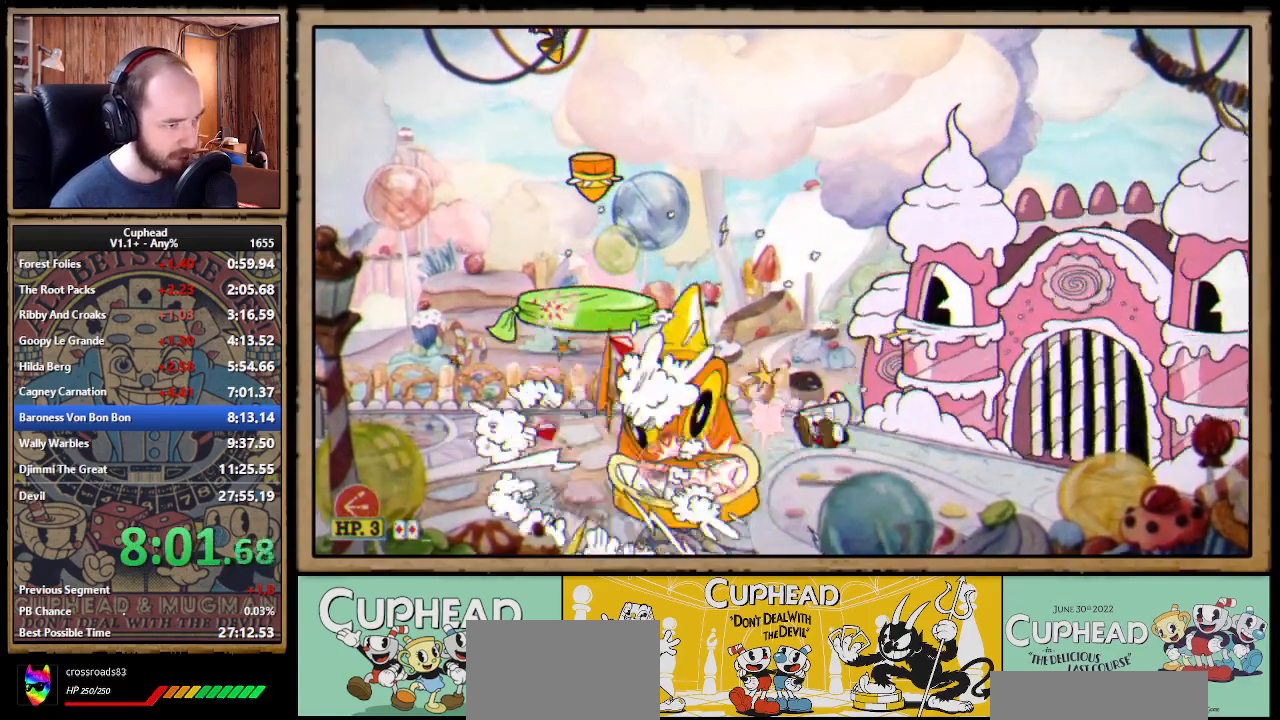
{"buttons": [], "right_stick": "center", "events": [[83, "A", "up"], [133, "X", "up"], [233, "L1", "down"], [367, "L1", "up"]]}
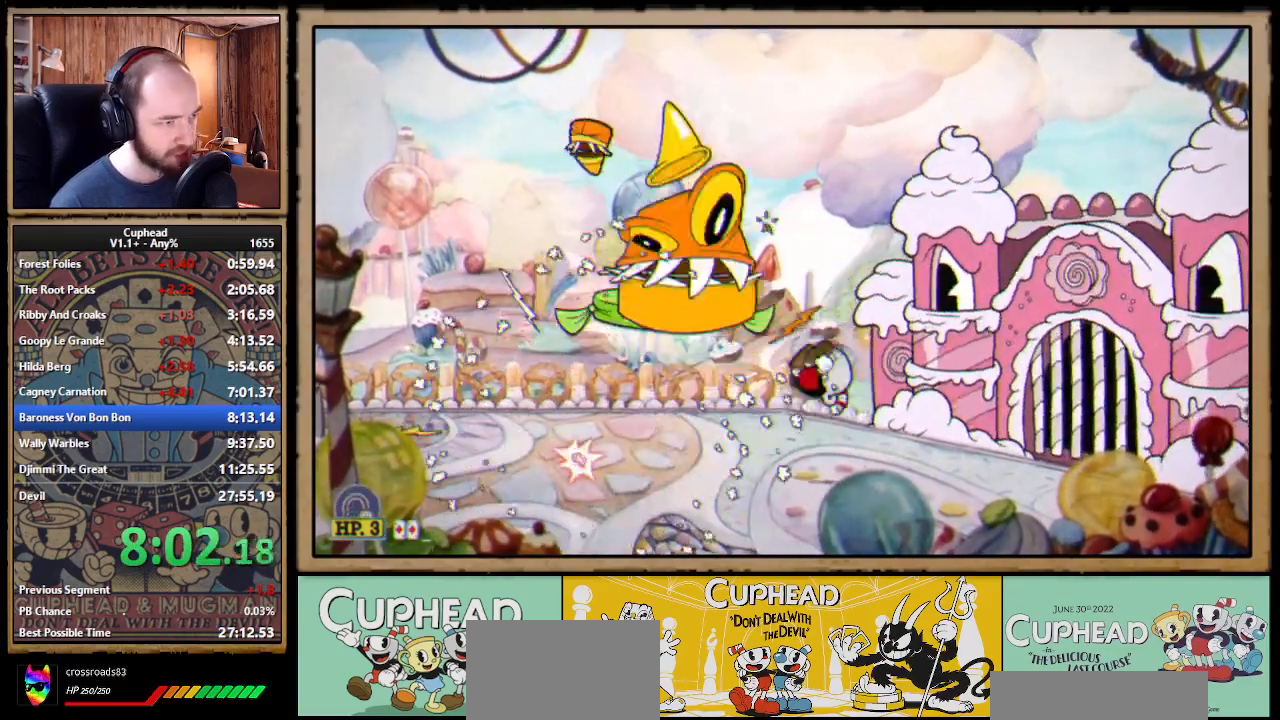
{"buttons": ["DPAD_RIGHT"], "right_stick": "center", "events": [[117, "A", "down"], [217, "DPAD_LEFT", "down"], [283, "A", "up"], [383, "DPAD_LEFT", "up"], [500, "DPAD_RIGHT", "down"]]}
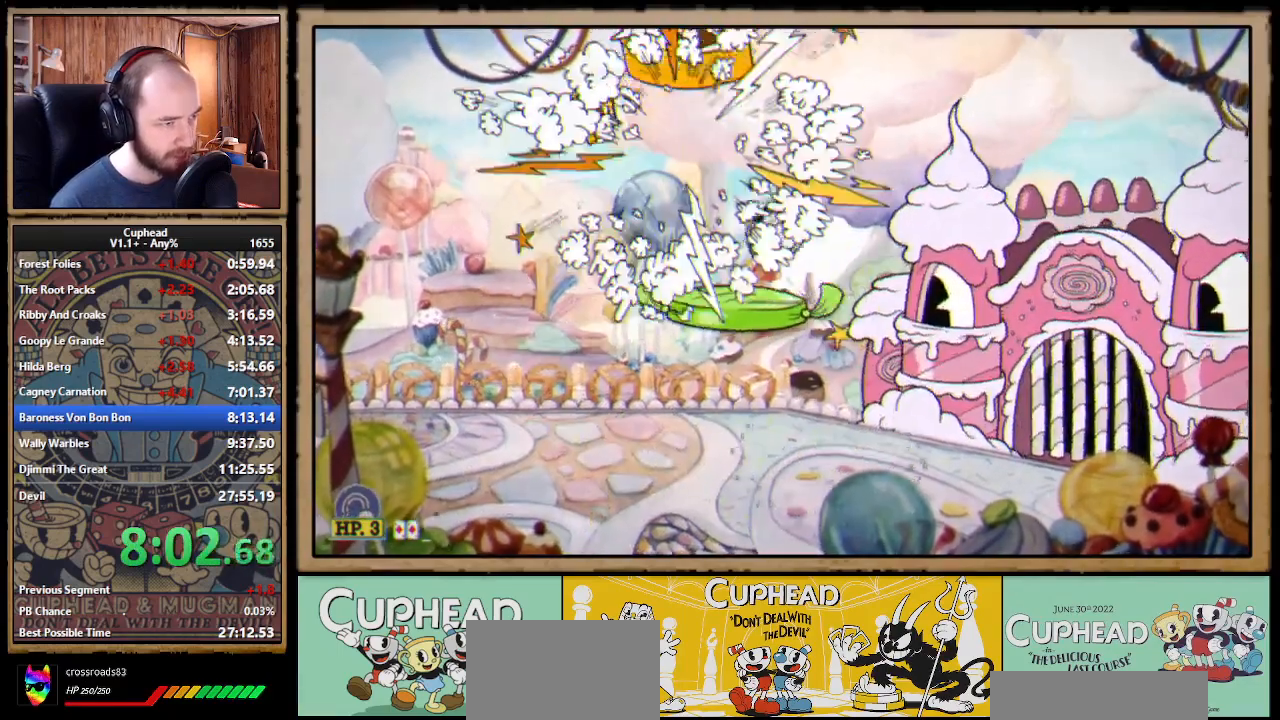
{"buttons": ["DPAD_RIGHT"], "right_stick": "center", "events": [[50, "A", "down"], [250, "A", "up"], [250, "B", "down"], [350, "B", "up"]]}
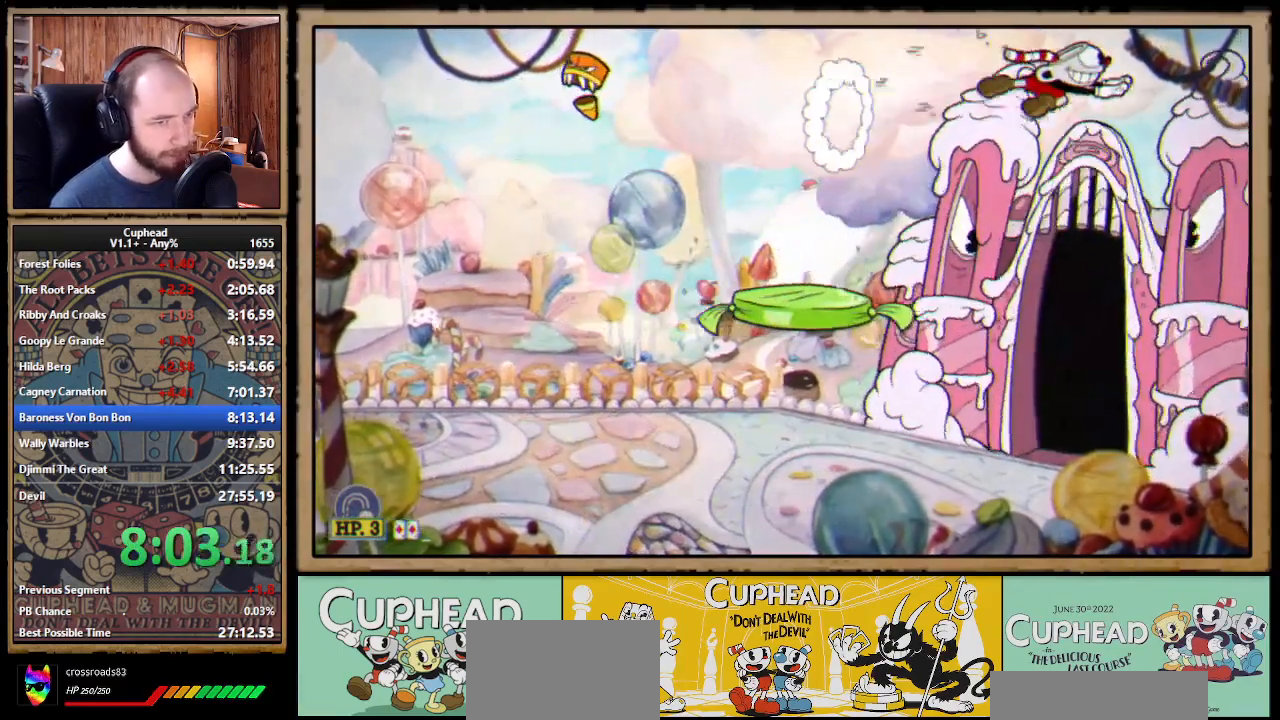
{"buttons": ["DPAD_UP"], "right_stick": "center", "events": [[50, "DPAD_UP", "down"], [67, "DPAD_RIGHT", "up"], [150, "X", "down"], [283, "X", "up"]]}
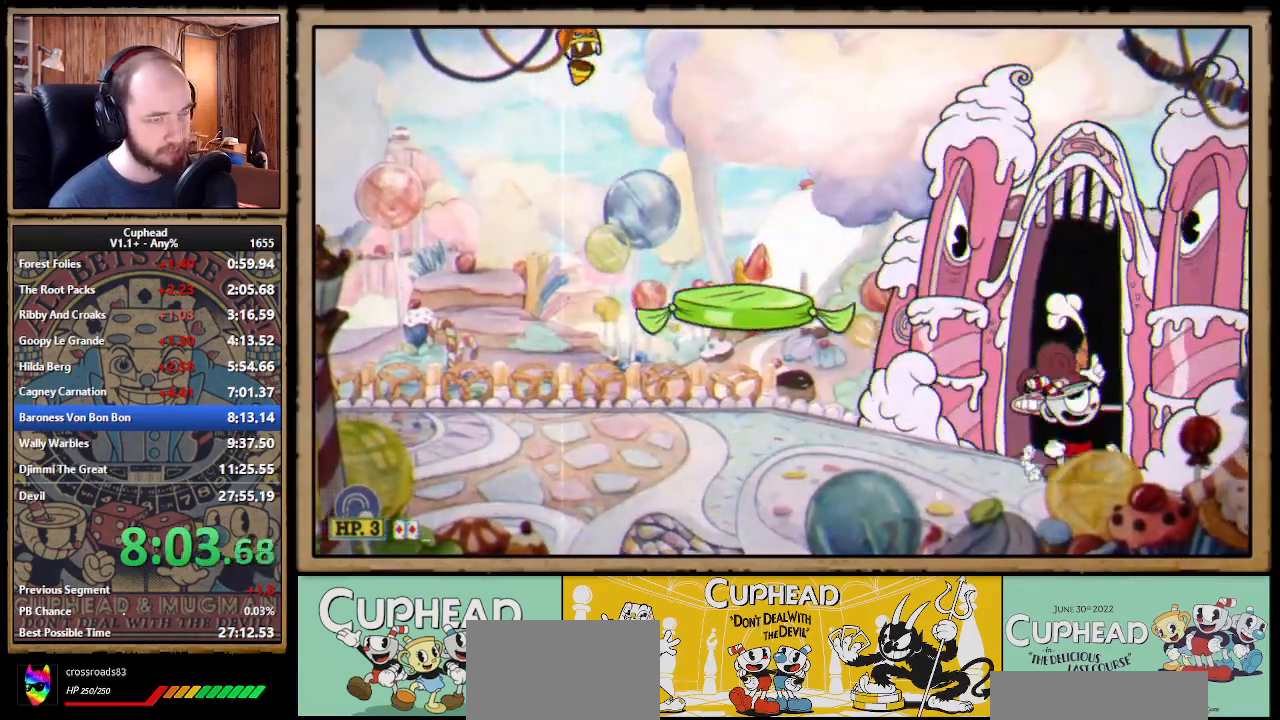
{"buttons": ["X", "DPAD_UP"], "right_stick": "center", "events": [[33, "A", "down"], [33, "DPAD_RIGHT", "down"], [133, "DPAD_RIGHT", "up"], [183, "X", "down"], [250, "A", "up"]]}
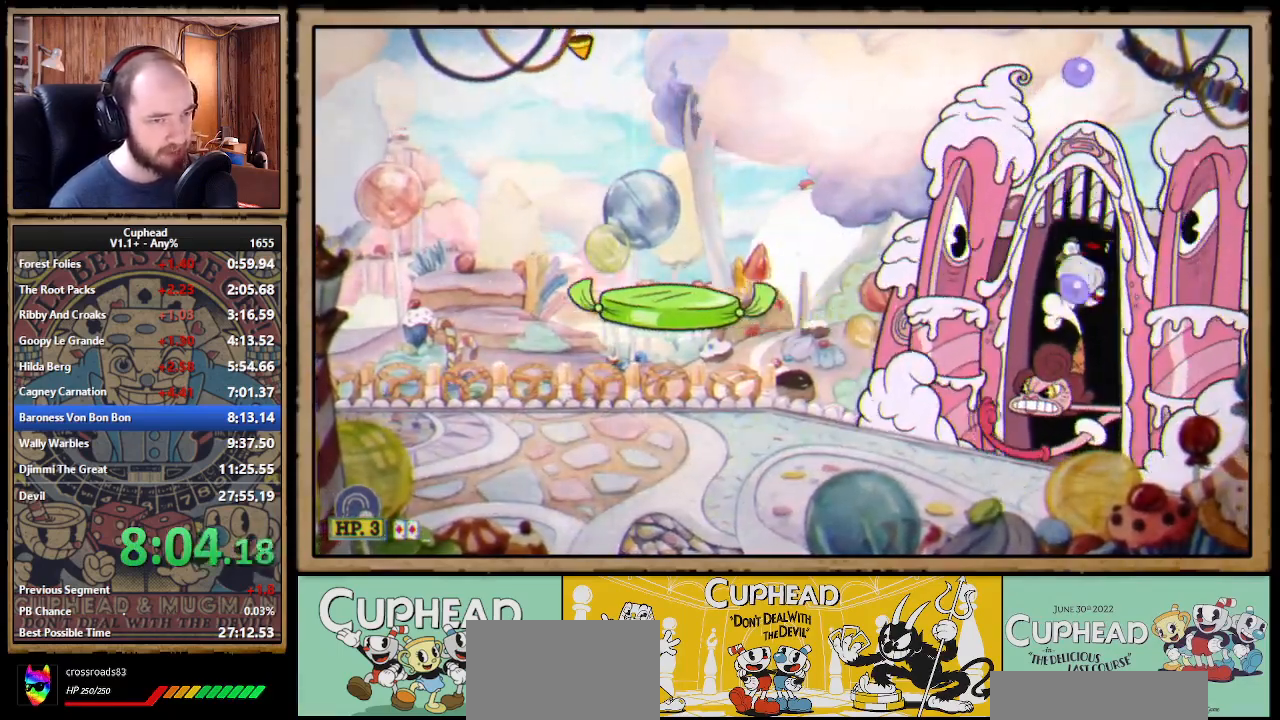
{"buttons": ["X", "DPAD_UP"], "right_stick": "center", "events": [[117, "X", "up"], [233, "A", "down"], [333, "X", "down"], [400, "A", "up"]]}
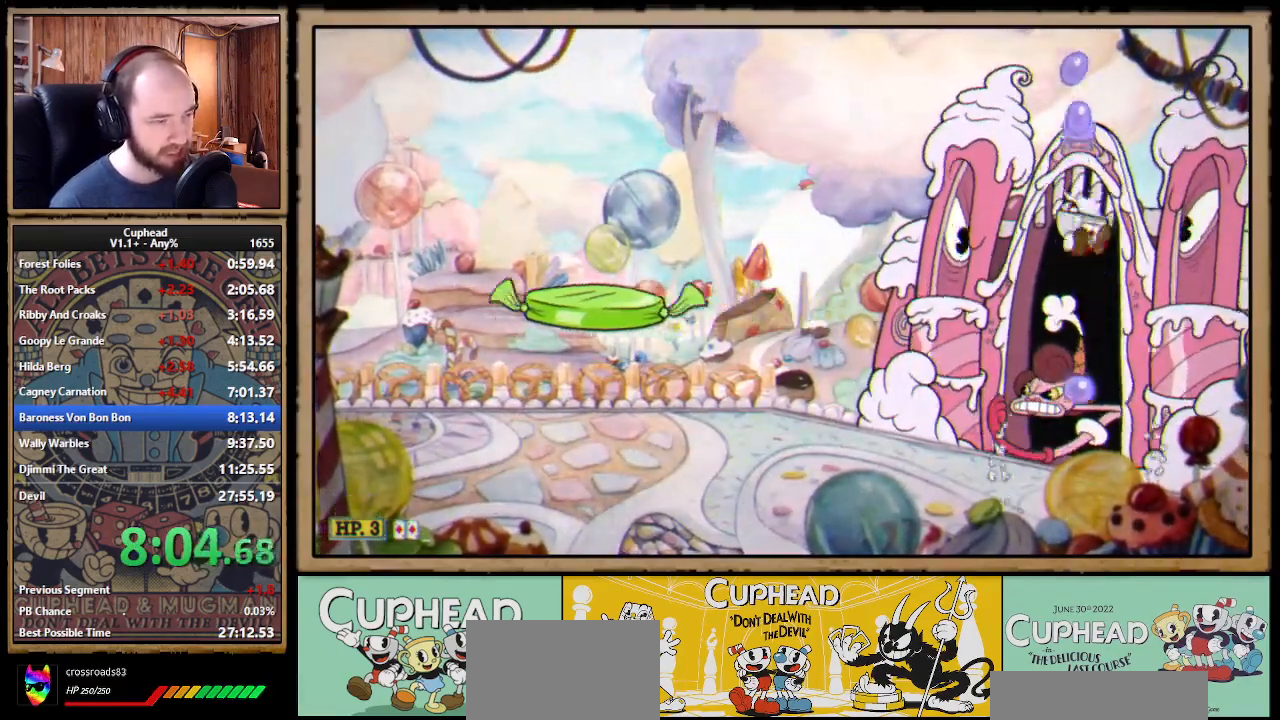
{"buttons": ["X", "DPAD_UP"], "right_stick": "center", "events": [[467, "X", "up"], [483, "X", "down"]]}
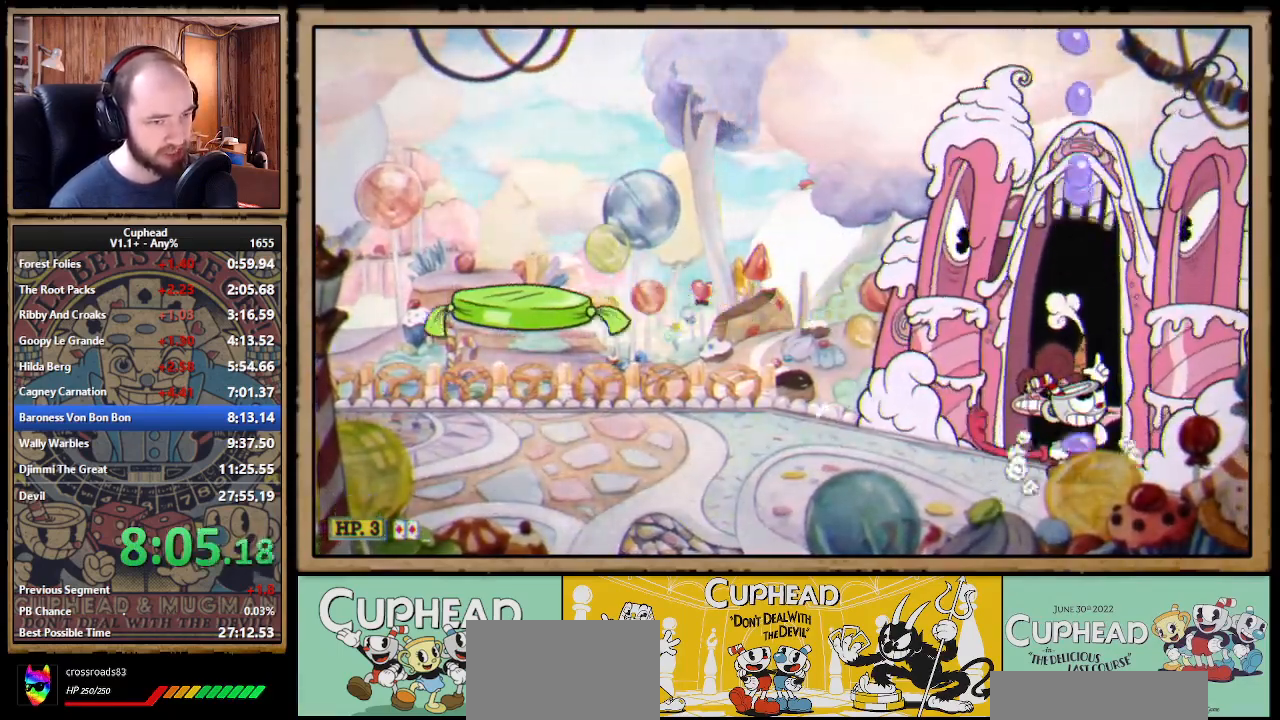
{"buttons": ["X", "Y", "L1", "DPAD_UP"], "right_stick": "center", "events": [[467, "L1", "down"], [467, "Y", "down"]]}
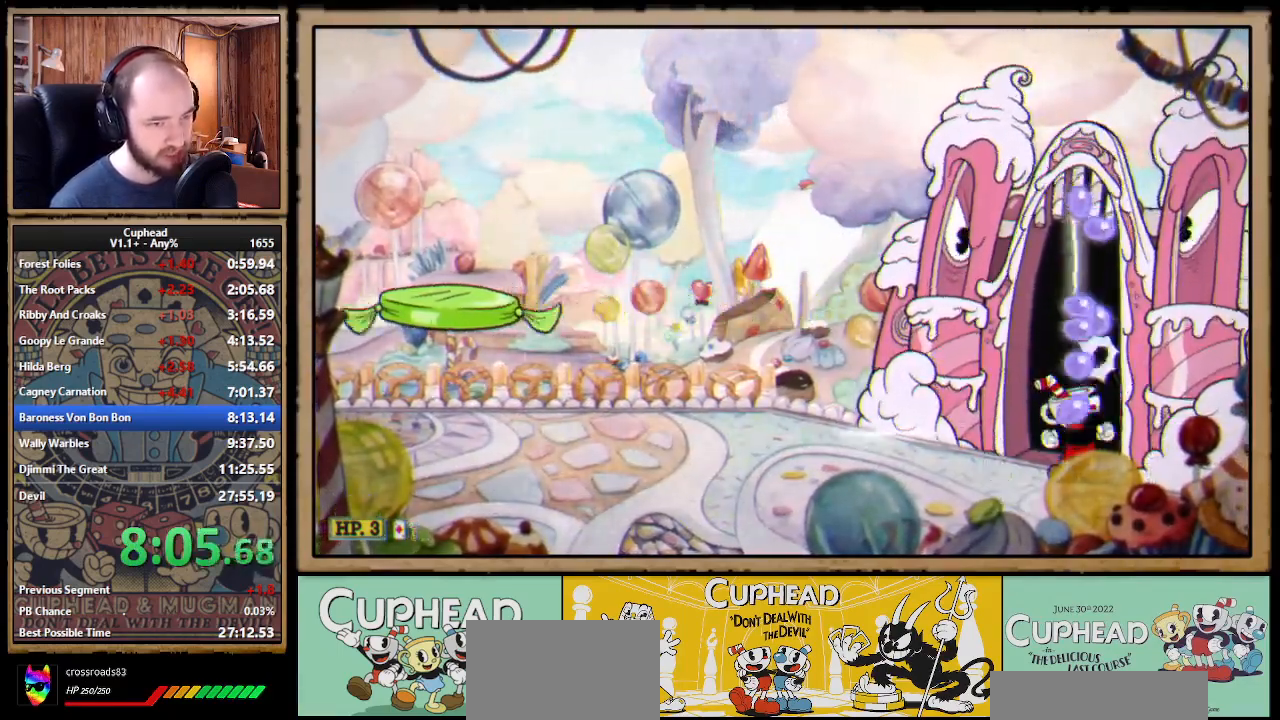
{"buttons": ["DPAD_UP", "DPAD_LEFT"], "right_stick": "center", "events": [[50, "Y", "up"], [117, "L1", "up"], [183, "DPAD_RIGHT", "down"], [183, "L1", "down"], [283, "DPAD_RIGHT", "up"], [300, "L1", "up"], [467, "X", "up"], [483, "DPAD_LEFT", "down"]]}
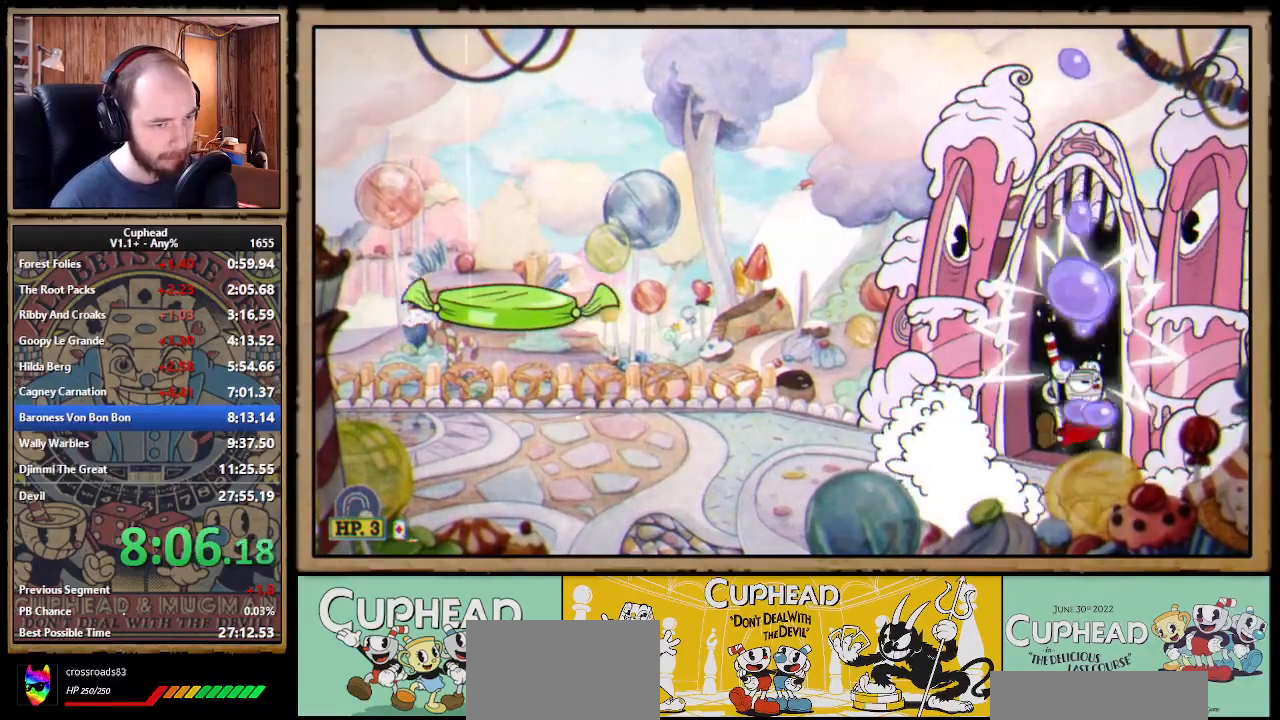
{"buttons": ["X", "R1", "DPAD_UP"], "right_stick": "center", "events": [[17, "B", "down"], [133, "B", "up"], [133, "DPAD_LEFT", "up"], [217, "R1", "down"], [267, "X", "down"]]}
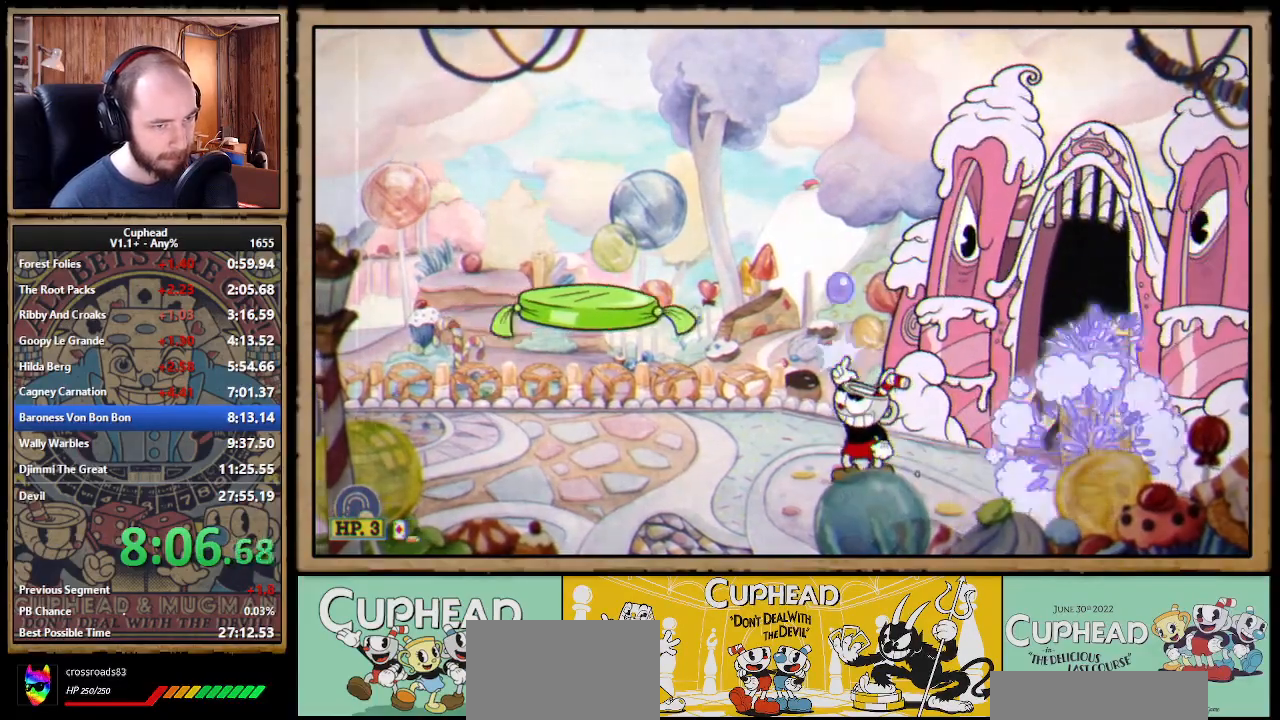
{"buttons": ["X", "R1", "DPAD_UP"], "right_stick": "center", "events": []}
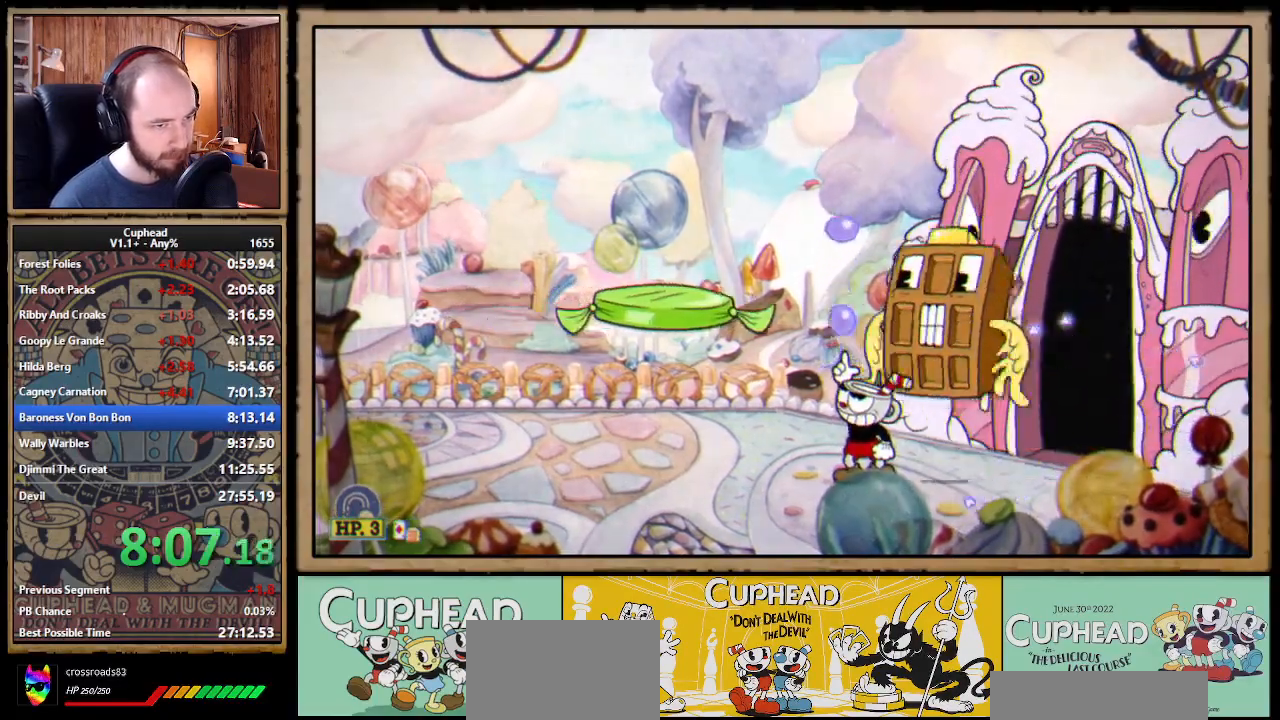
{"buttons": ["X", "DPAD_UP"], "right_stick": "center", "events": [[150, "L1", "down"], [250, "L1", "up"], [317, "R1", "up"], [417, "A", "down"], [467, "A", "up"]]}
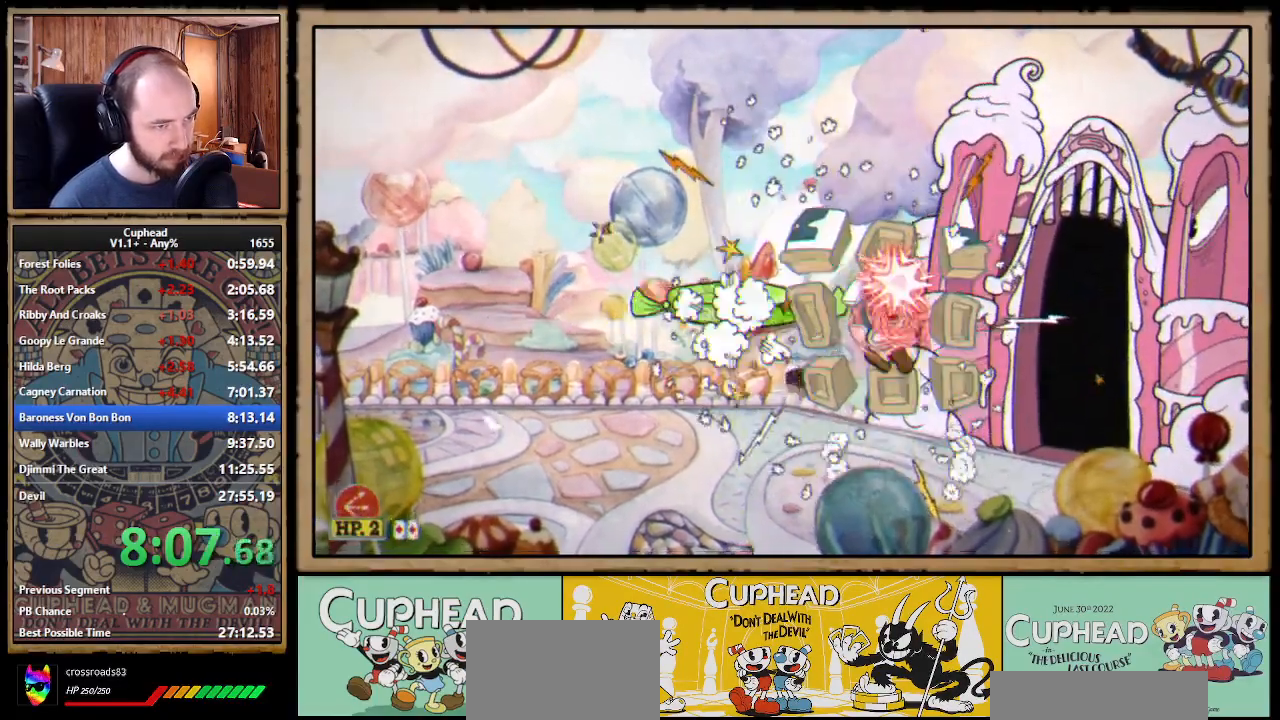
{"buttons": ["DPAD_UP", "DPAD_RIGHT"], "right_stick": "center", "events": [[100, "DPAD_RIGHT", "down"], [150, "DPAD_UP", "up"], [217, "L1", "down"], [233, "DPAD_UP", "down"], [250, "X", "up"], [333, "L1", "up"], [350, "DPAD_UP", "up"], [383, "DPAD_UP", "down"]]}
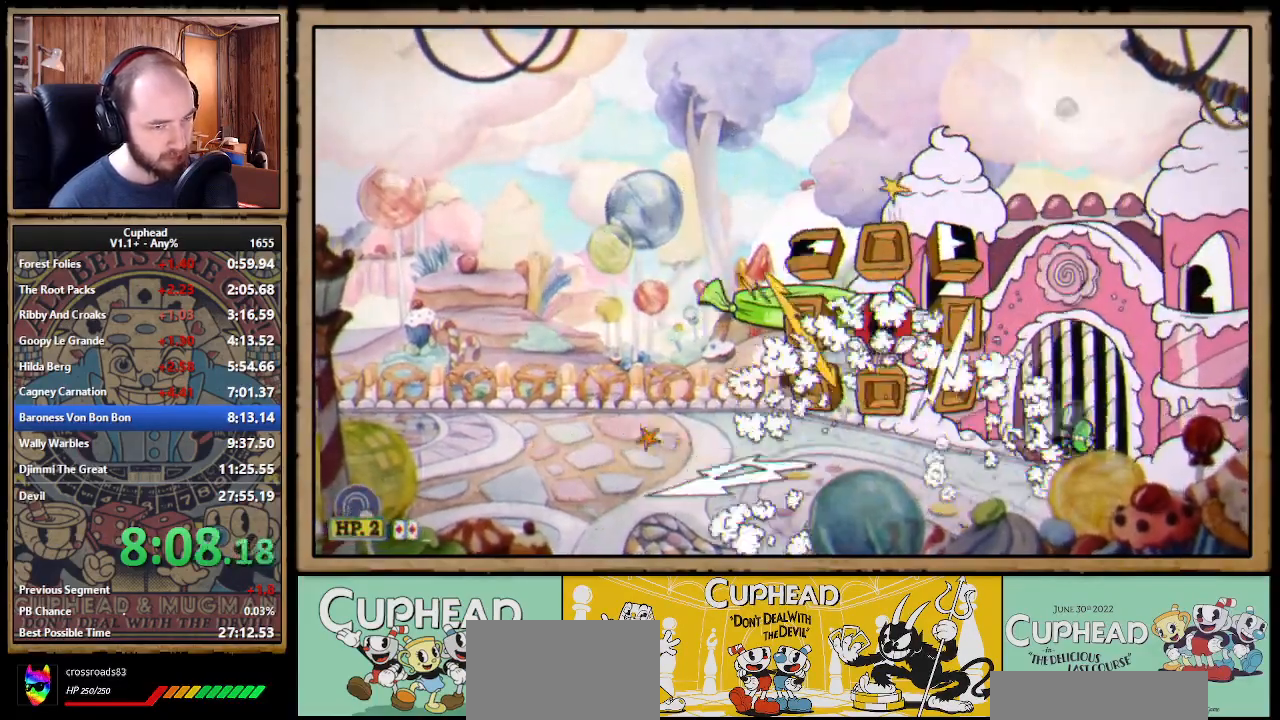
{"buttons": ["X", "DPAD_UP"], "right_stick": "center", "events": [[17, "A", "down"], [167, "DPAD_RIGHT", "up"], [183, "X", "down"], [250, "A", "up"]]}